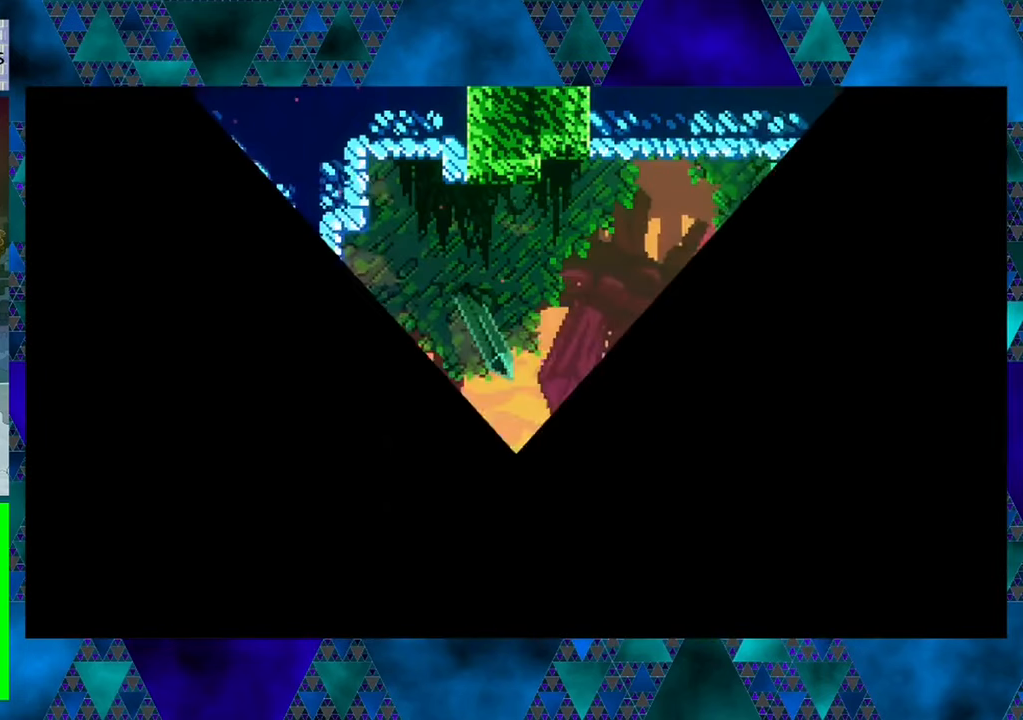
Gameplay with a controller (Nintendo layout); each line is a JSON object with the inputs held at the frame after it. "events" lists button and stick changes between this image and that frame as [ms after this image, input, new state], when the widget could be followed in between. Not read: L3 R3 right_stick.
{"buttons": ["DPAD_LEFT"], "left_stick": "center", "events": [[250, "DPAD_LEFT", "down"]]}
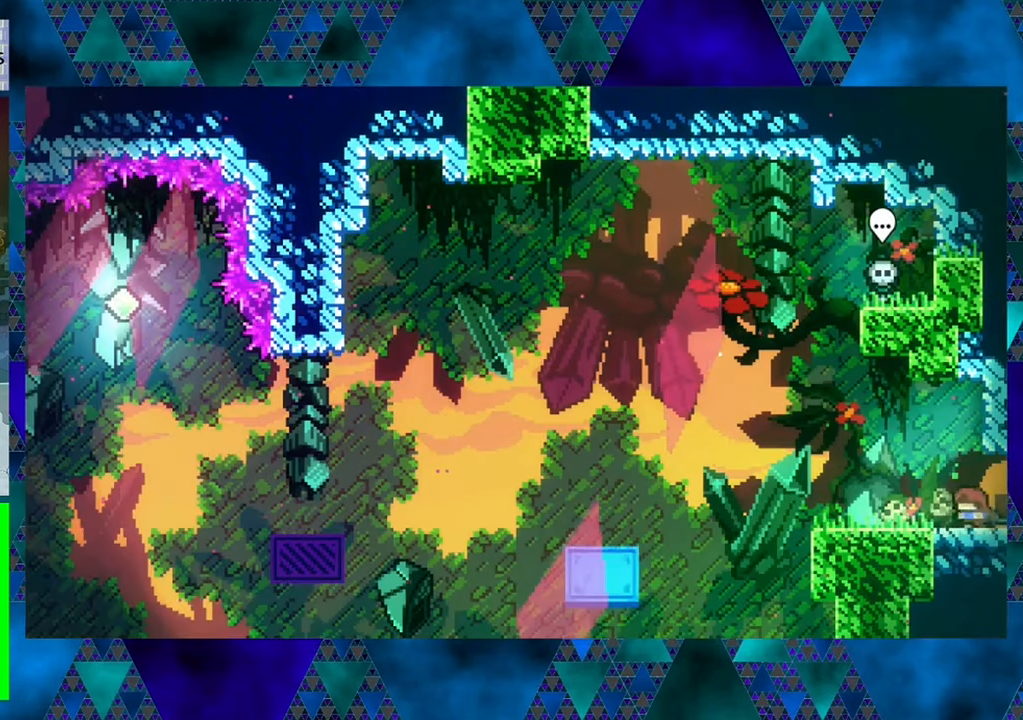
{"buttons": [], "left_stick": "center", "events": [[400, "DPAD_LEFT", "up"]]}
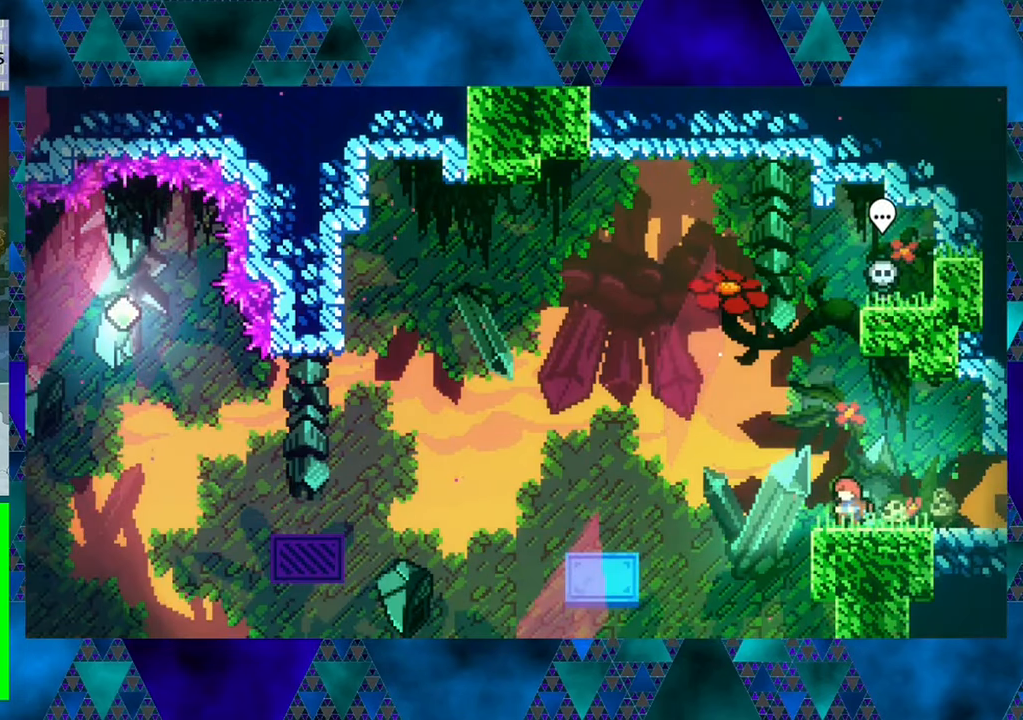
{"buttons": ["B", "DPAD_LEFT"], "left_stick": "center", "events": [[316, "DPAD_LEFT", "down"], [433, "B", "down"]]}
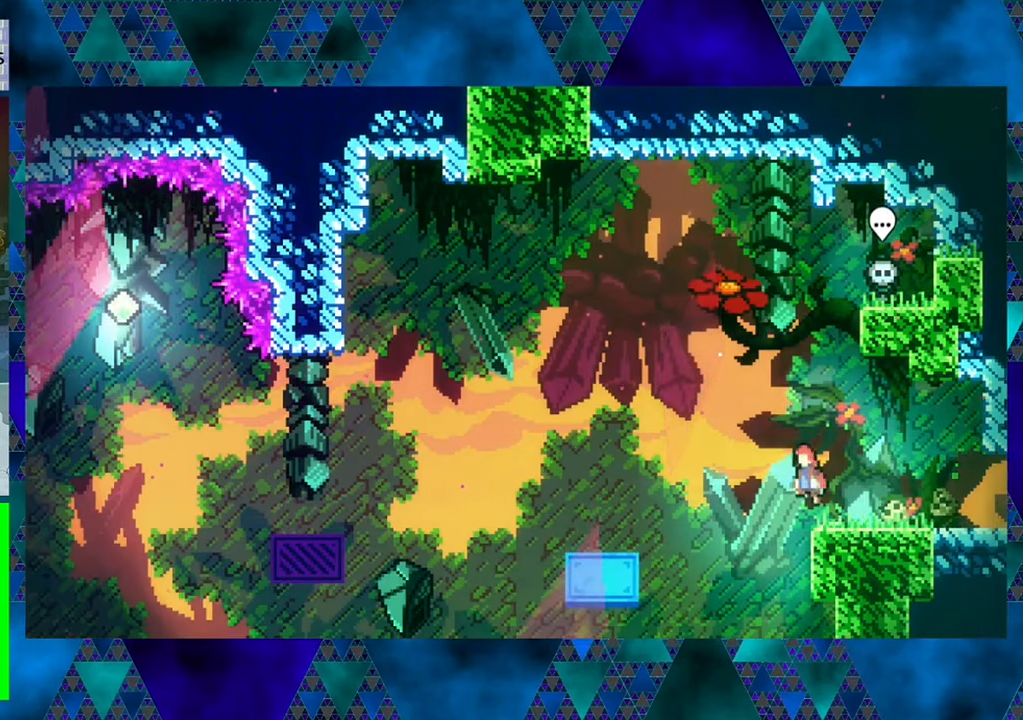
{"buttons": ["B", "Y", "DPAD_UP"], "left_stick": "center", "events": [[183, "DPAD_UP", "down"], [350, "DPAD_LEFT", "up"], [450, "Y", "down"]]}
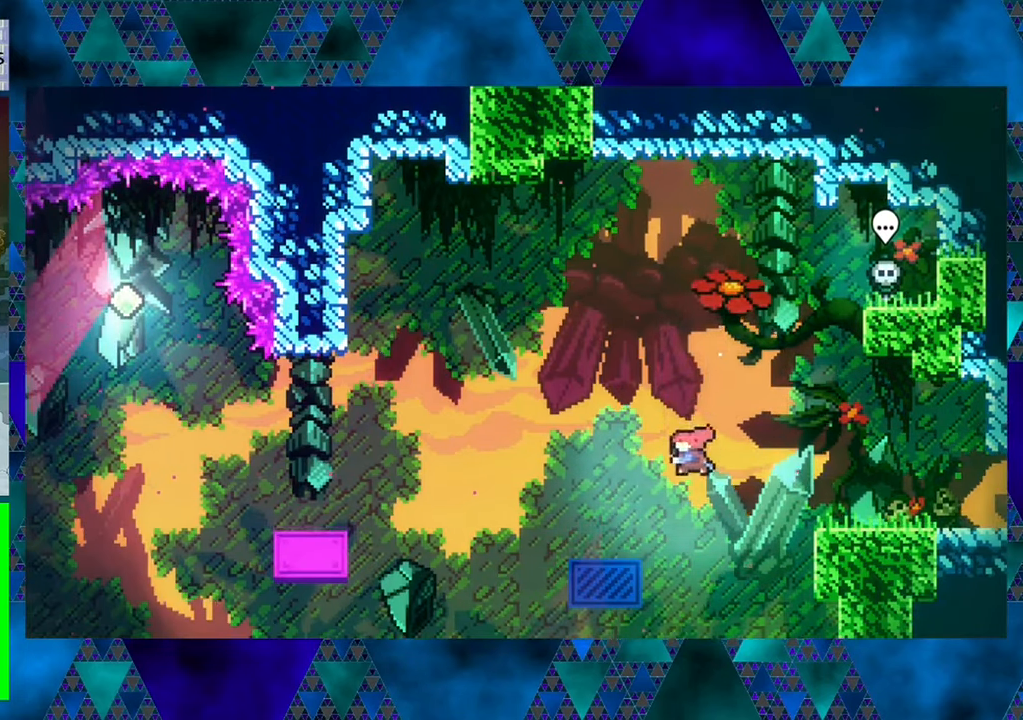
{"buttons": ["DPAD_RIGHT"], "left_stick": "center", "events": [[116, "DPAD_RIGHT", "down"], [233, "DPAD_UP", "up"], [383, "Y", "up"], [400, "B", "up"]]}
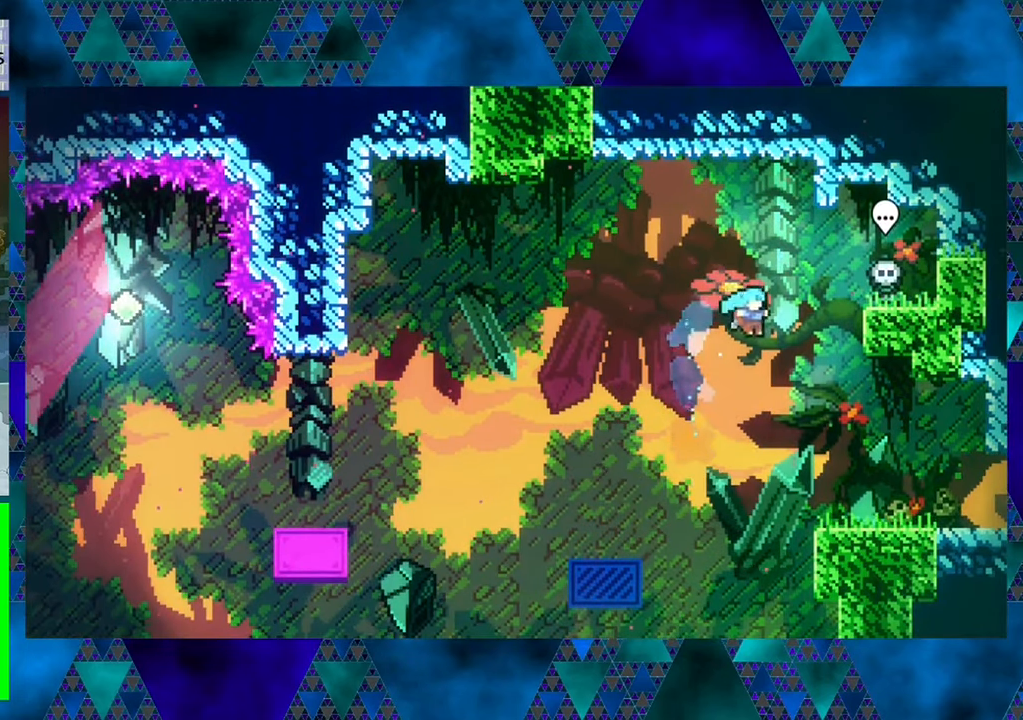
{"buttons": [], "left_stick": "center", "events": [[316, "DPAD_RIGHT", "up"]]}
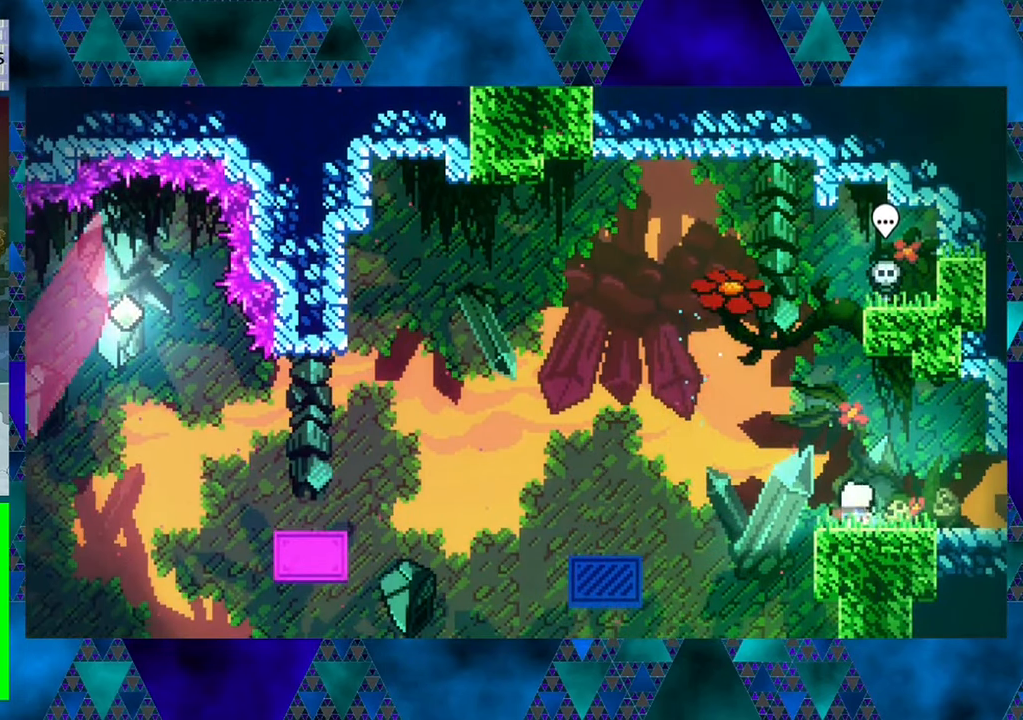
{"buttons": [], "left_stick": "center", "events": [[366, "DPAD_LEFT", "down"], [450, "DPAD_LEFT", "up"]]}
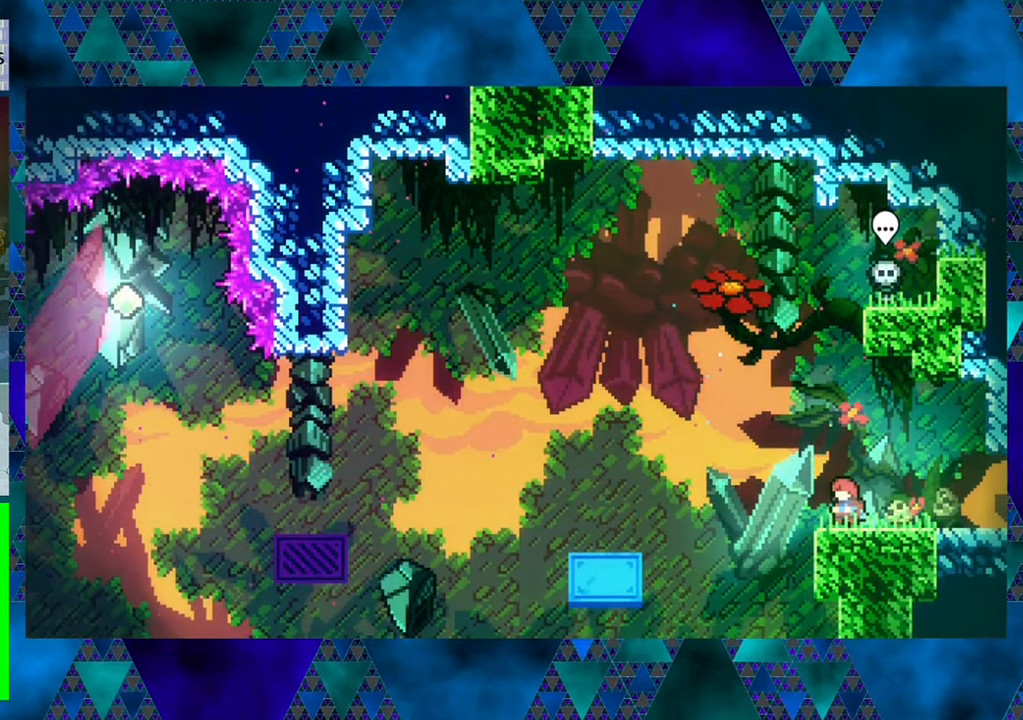
{"buttons": [], "left_stick": "center", "events": []}
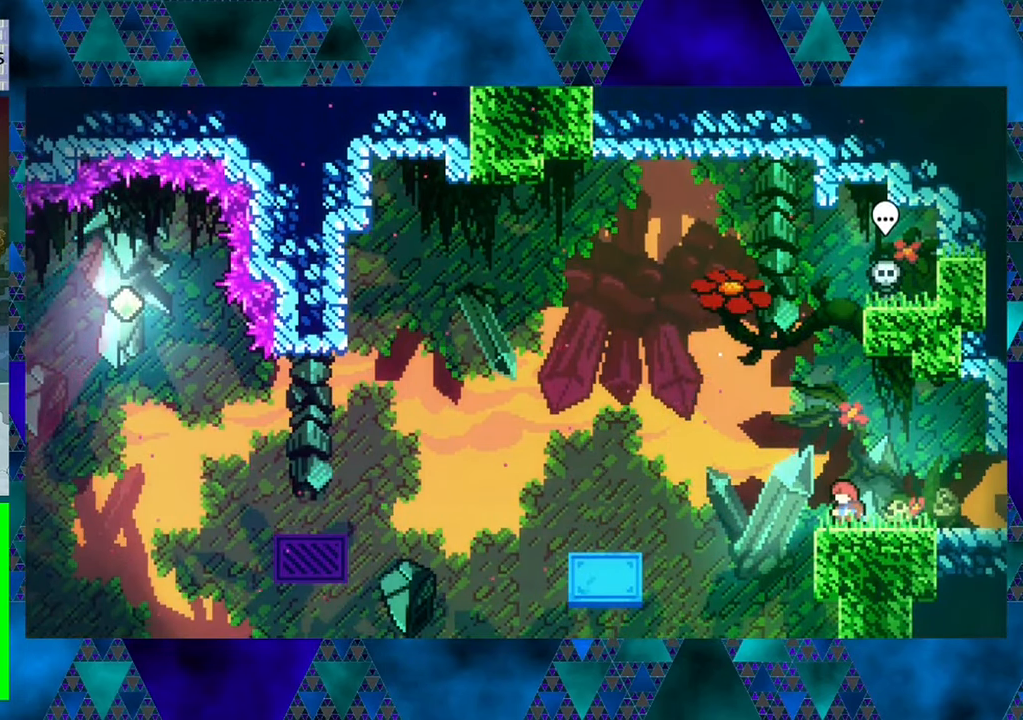
{"buttons": [], "left_stick": "center", "events": []}
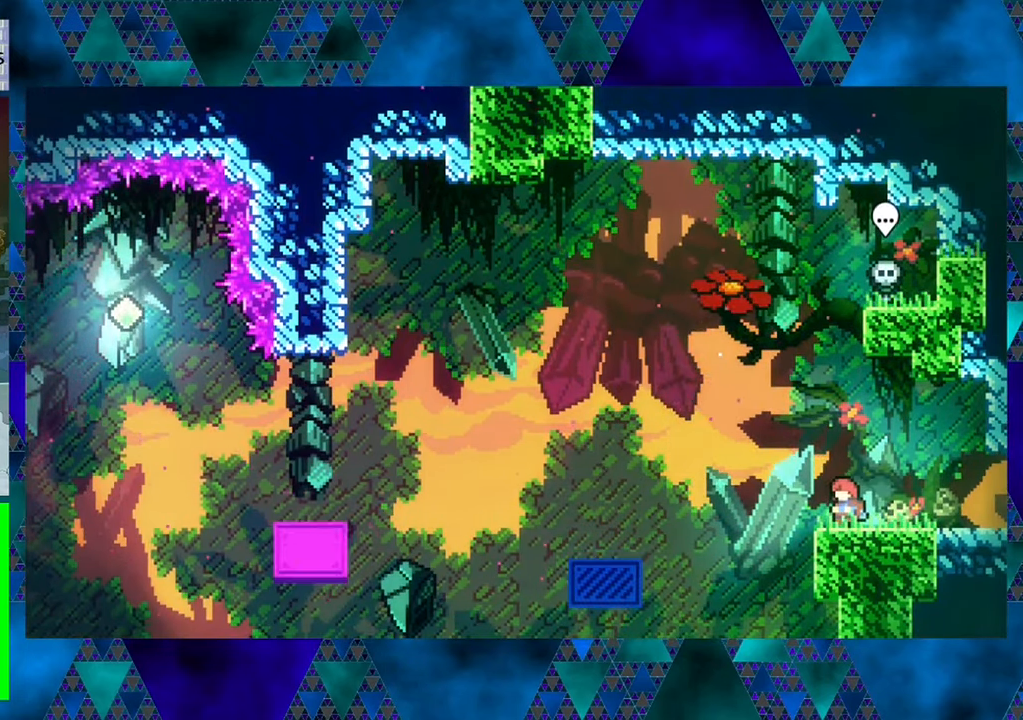
{"buttons": [], "left_stick": "center", "events": []}
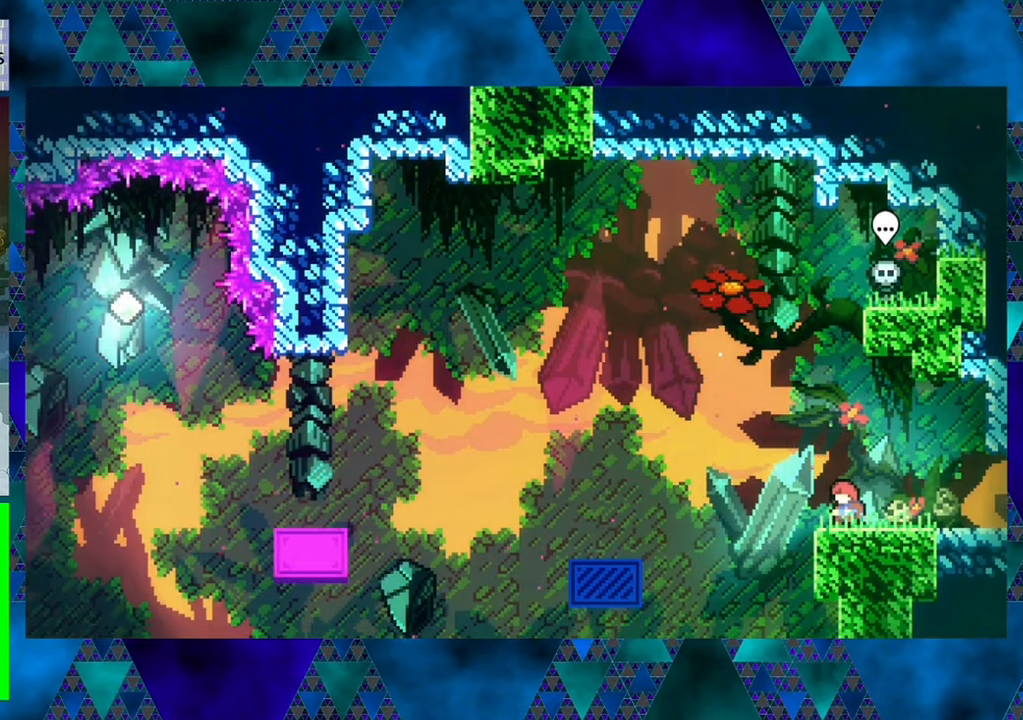
{"buttons": ["Y", "DPAD_UP", "DPAD_LEFT"], "left_stick": "center", "events": [[133, "DPAD_LEFT", "down"], [167, "B", "down"], [300, "DPAD_UP", "down"], [383, "B", "up"], [483, "Y", "down"]]}
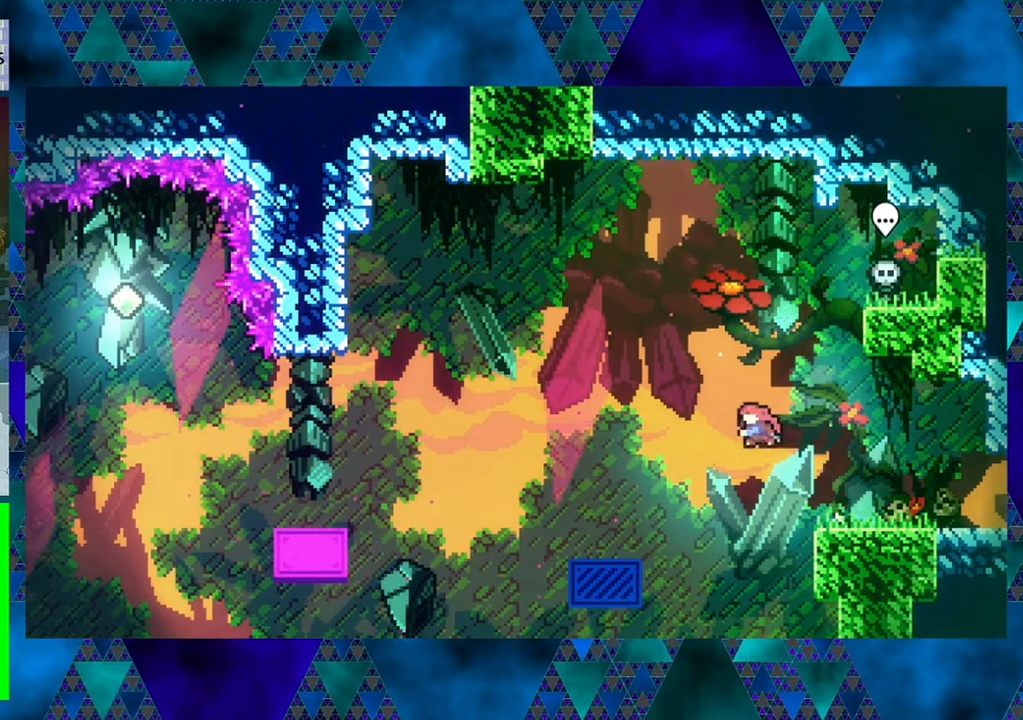
{"buttons": [], "left_stick": "center", "events": [[150, "Y", "up"], [300, "DPAD_UP", "up"], [400, "DPAD_LEFT", "up"]]}
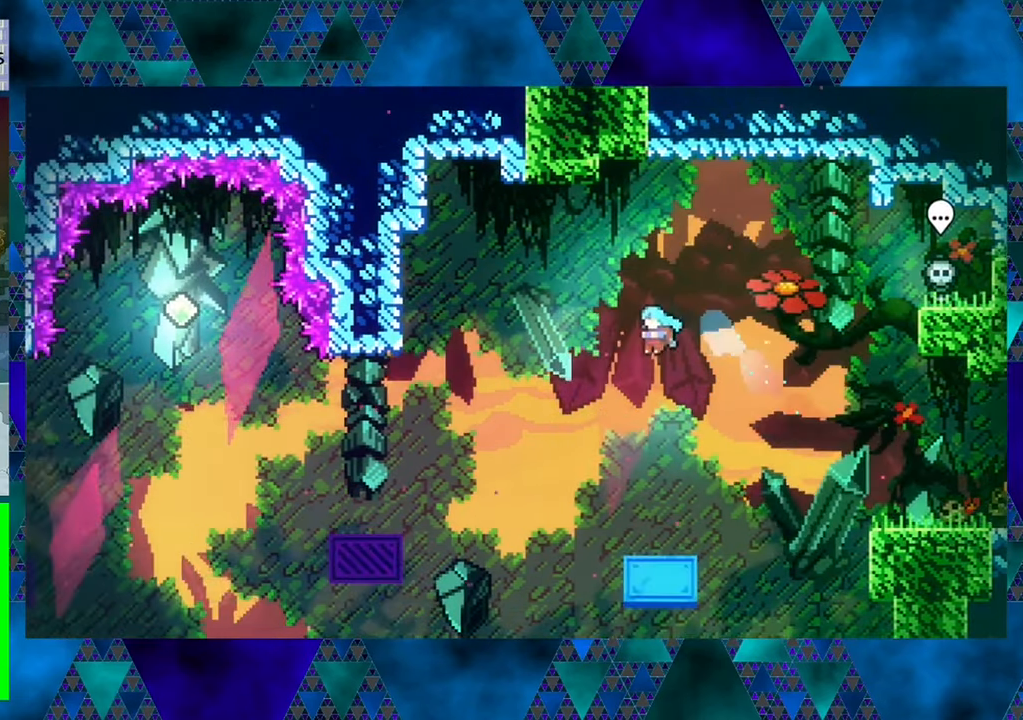
{"buttons": ["DPAD_LEFT"], "left_stick": "center", "events": [[483, "DPAD_LEFT", "down"]]}
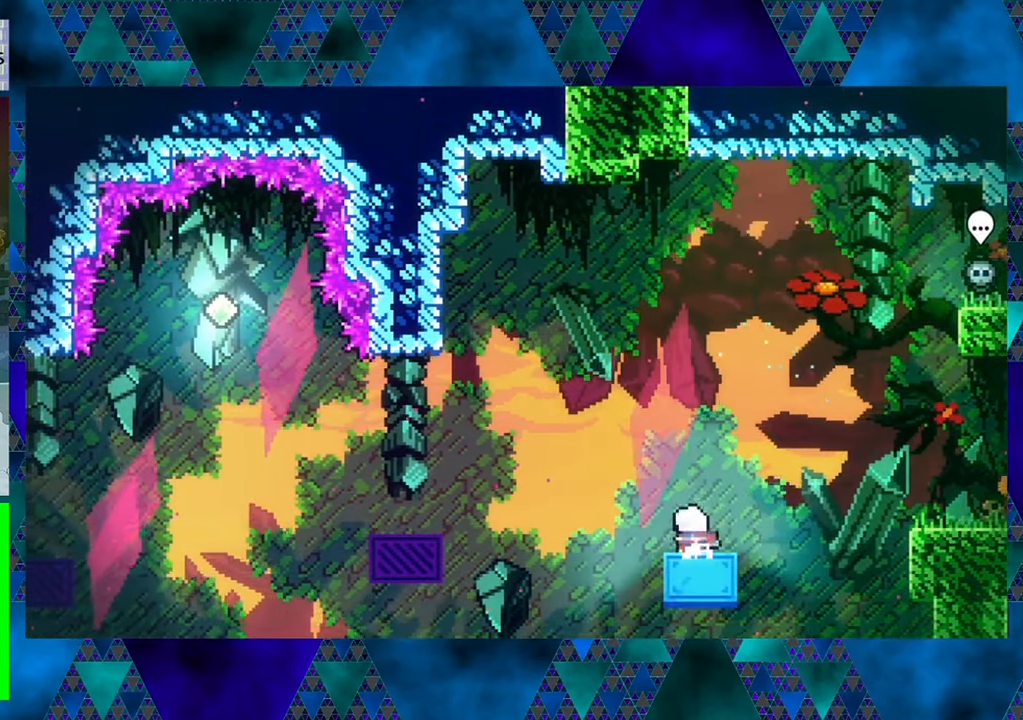
{"buttons": ["Y", "DPAD_UP", "DPAD_LEFT"], "left_stick": "center", "events": [[67, "B", "down"], [183, "DPAD_UP", "down"], [267, "B", "up"], [500, "Y", "down"]]}
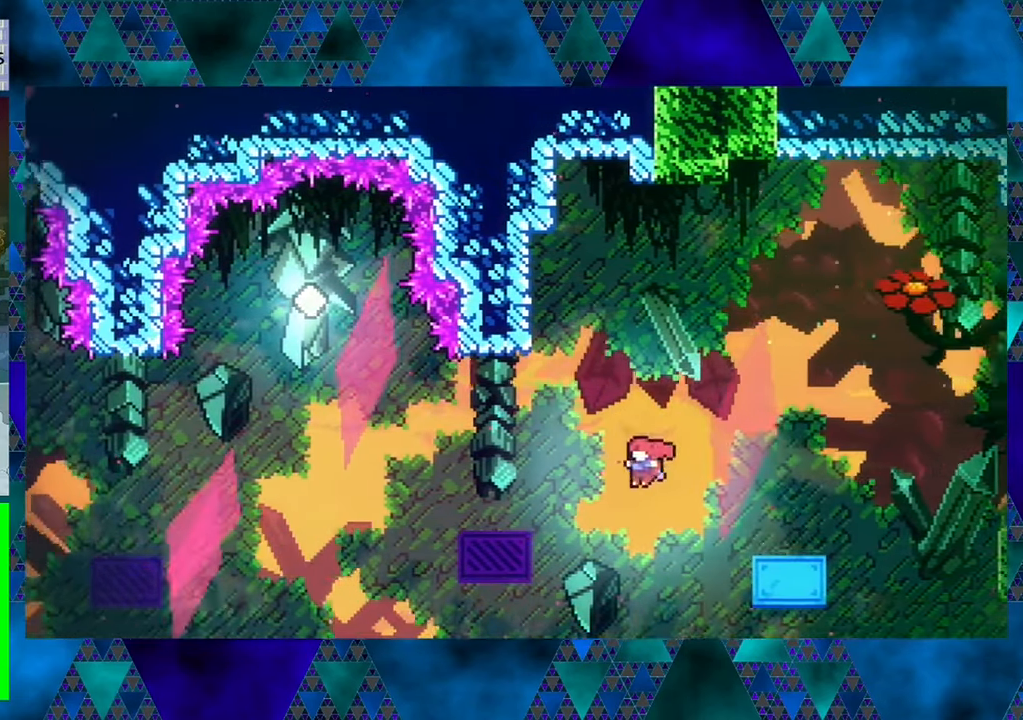
{"buttons": [], "left_stick": "center", "events": [[83, "Y", "up"], [267, "DPAD_UP", "up"], [333, "DPAD_LEFT", "up"]]}
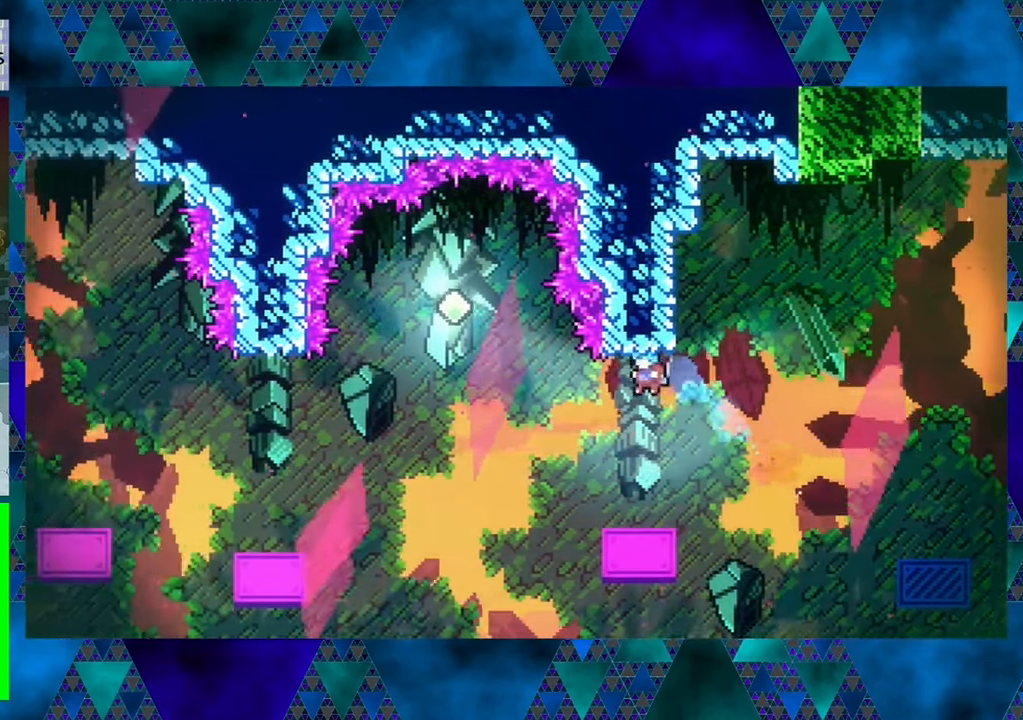
{"buttons": ["DPAD_LEFT"], "left_stick": "center", "events": [[433, "DPAD_LEFT", "down"]]}
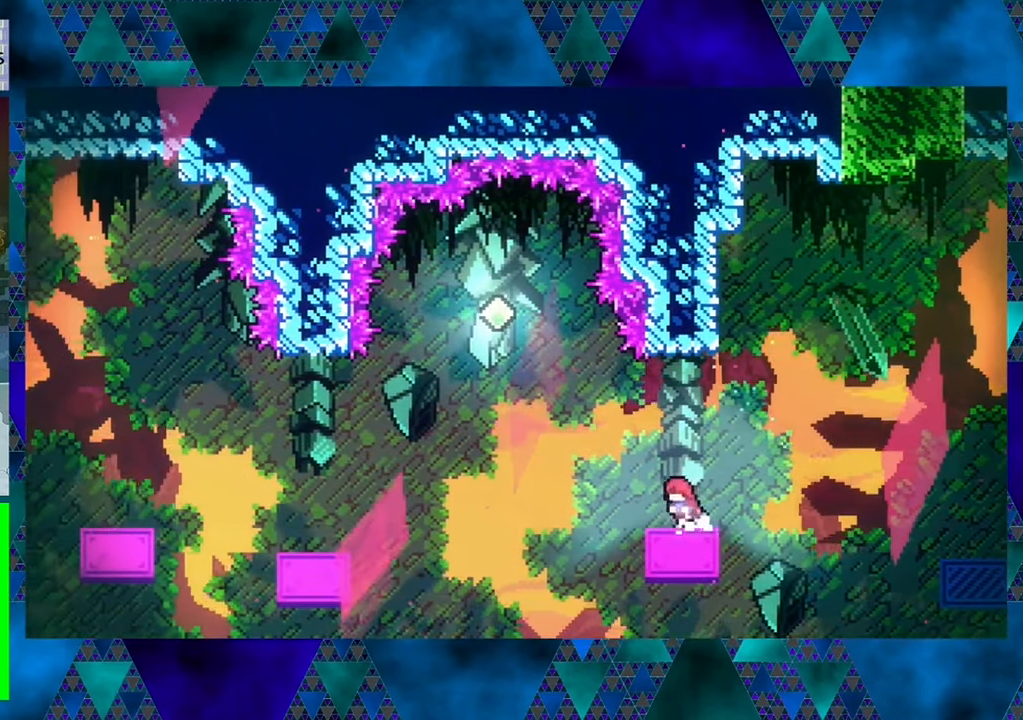
{"buttons": ["B", "Y", "DPAD_UP", "DPAD_LEFT"], "left_stick": "center", "events": [[83, "B", "down"], [217, "DPAD_UP", "down"], [433, "Y", "down"]]}
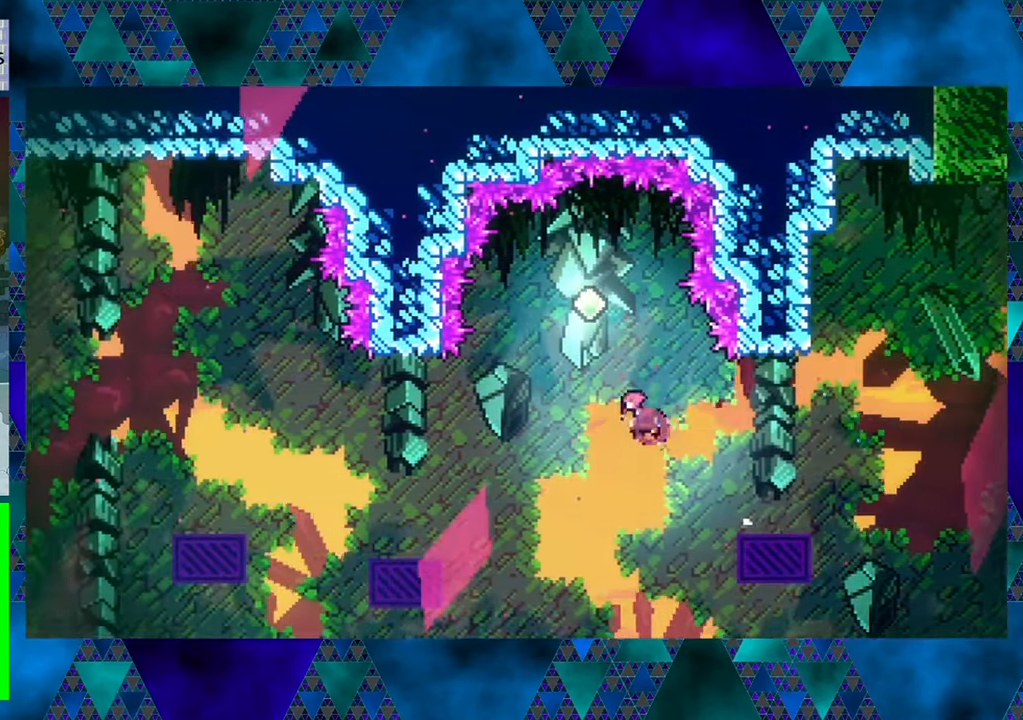
{"buttons": [], "left_stick": "center", "events": [[67, "DPAD_LEFT", "up"], [183, "B", "up"], [183, "Y", "up"], [300, "DPAD_UP", "up"]]}
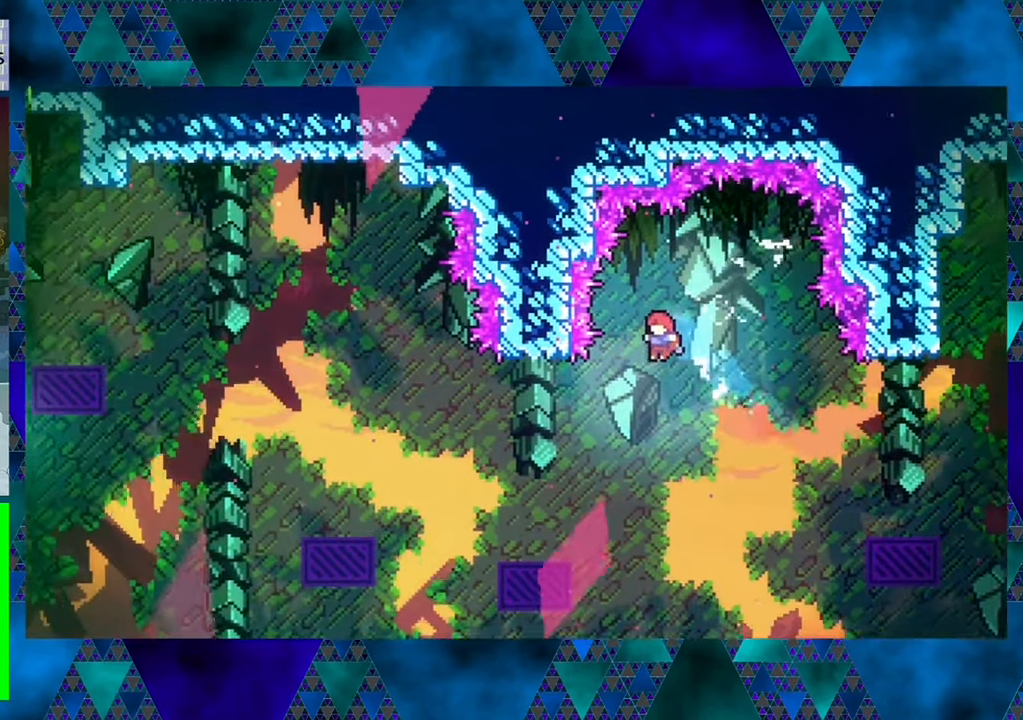
{"buttons": ["Y", "DPAD_UP"], "left_stick": "center", "events": [[117, "DPAD_LEFT", "down"], [217, "DPAD_UP", "down"], [300, "DPAD_LEFT", "up"], [433, "Y", "down"]]}
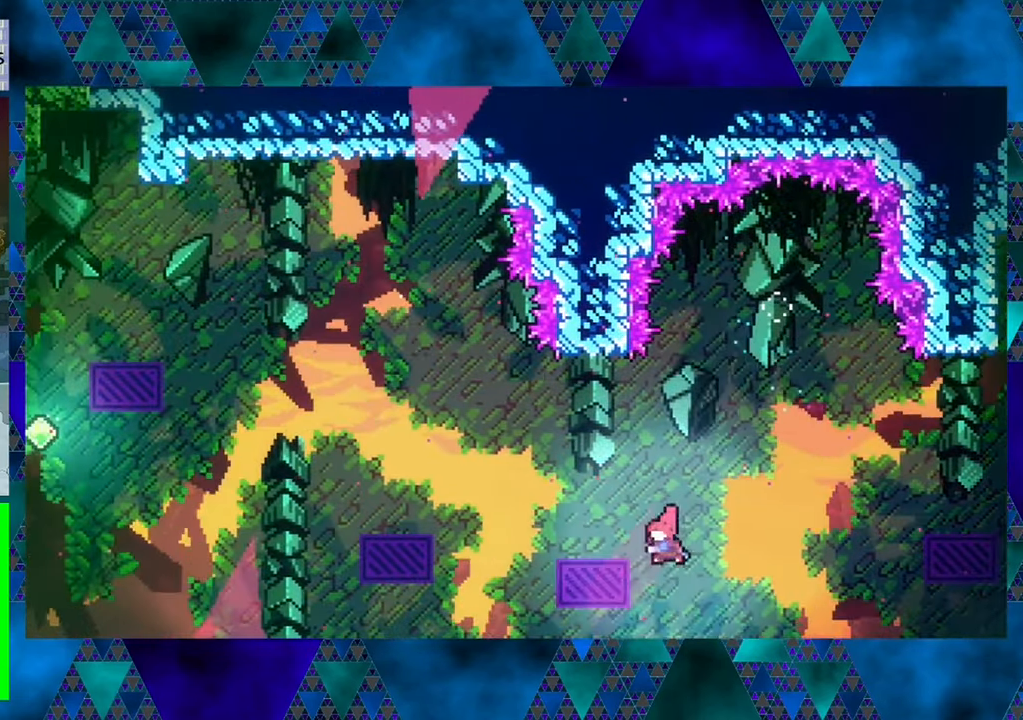
{"buttons": ["DPAD_LEFT"], "left_stick": "center", "events": [[133, "Y", "up"], [217, "DPAD_UP", "up"], [350, "DPAD_LEFT", "down"]]}
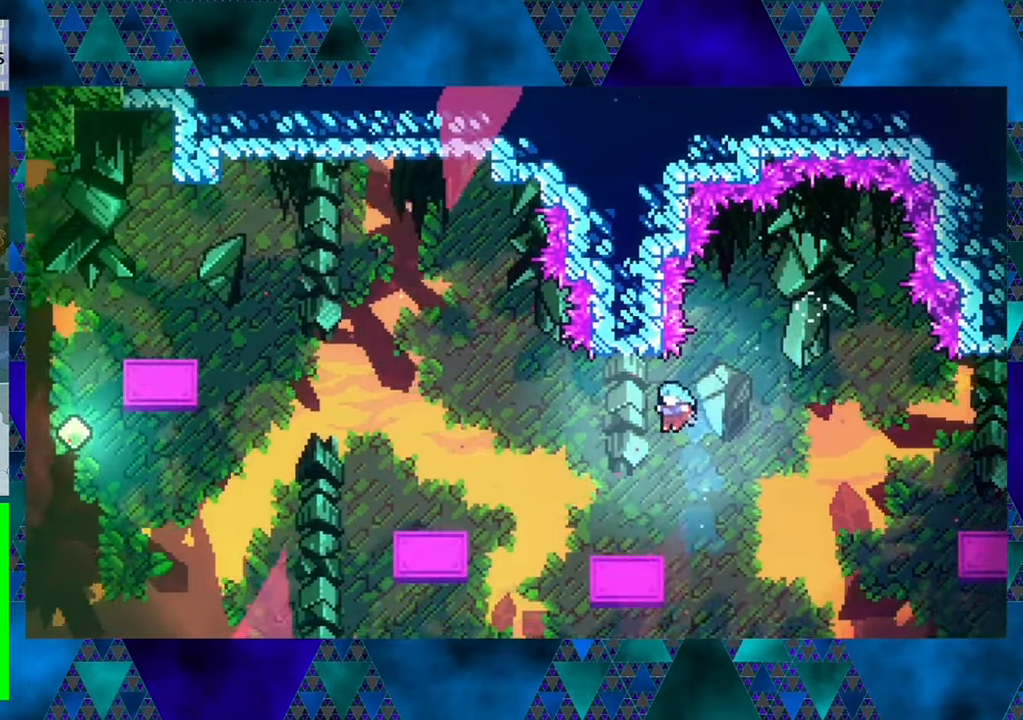
{"buttons": ["DPAD_LEFT"], "left_stick": "center", "events": [[350, "B", "down"], [500, "B", "up"]]}
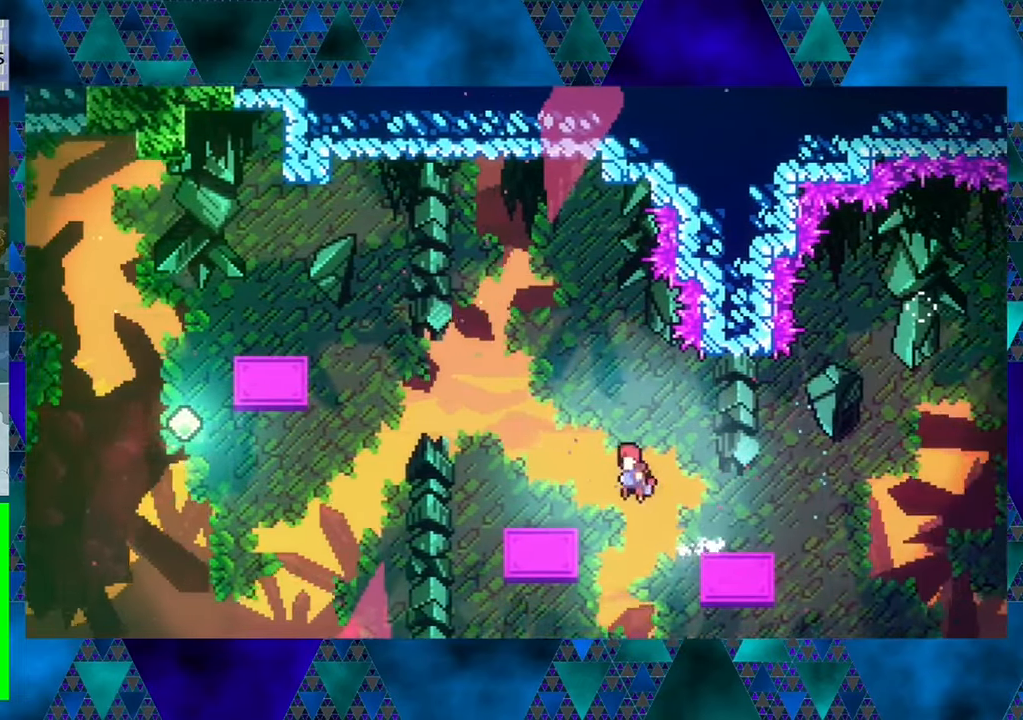
{"buttons": ["B", "DPAD_UP", "DPAD_LEFT"], "left_stick": "center", "events": [[384, "B", "down"], [450, "DPAD_UP", "down"]]}
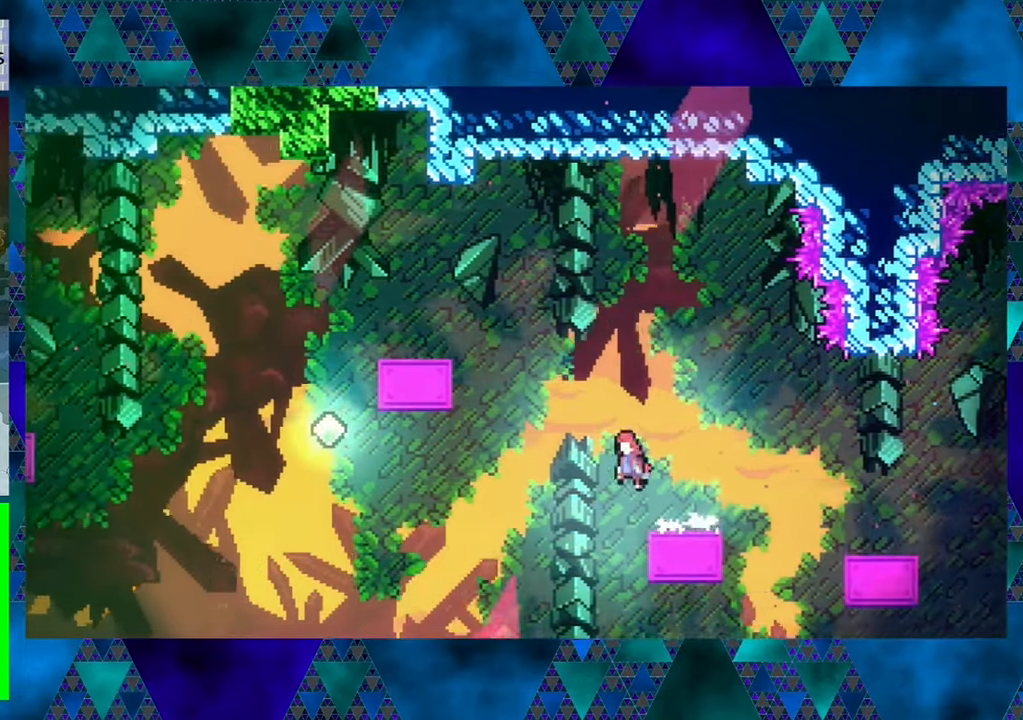
{"buttons": ["B", "Y", "DPAD_UP", "DPAD_LEFT"], "left_stick": "center", "events": [[234, "Y", "down"]]}
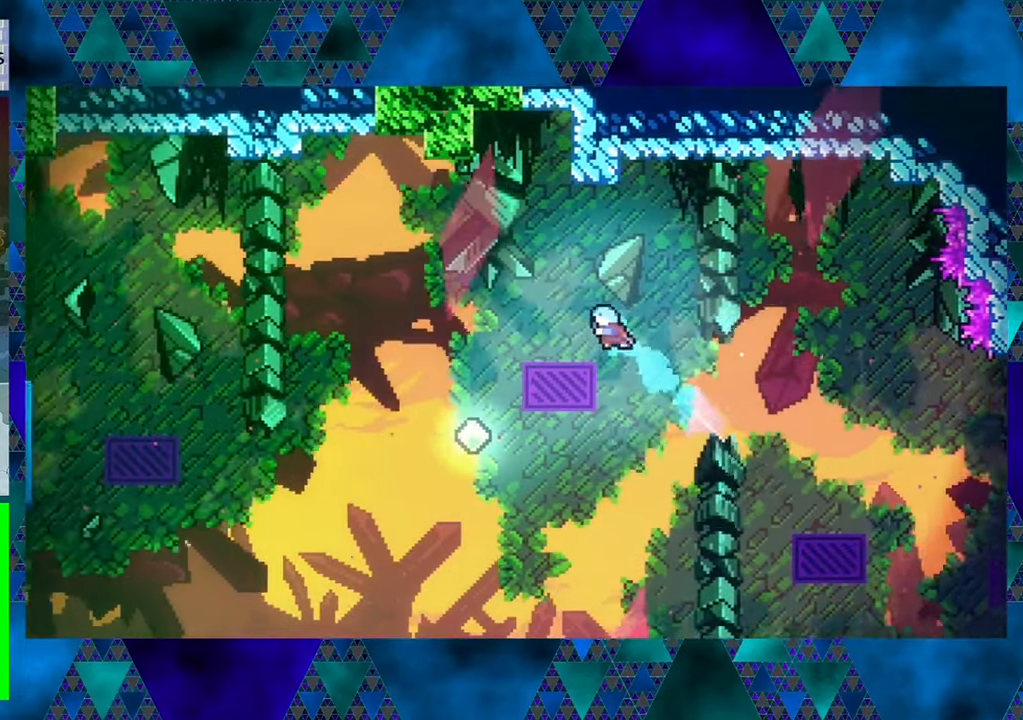
{"buttons": ["DPAD_UP"], "left_stick": "center", "events": [[250, "Y", "up"], [334, "B", "up"], [434, "DPAD_LEFT", "up"]]}
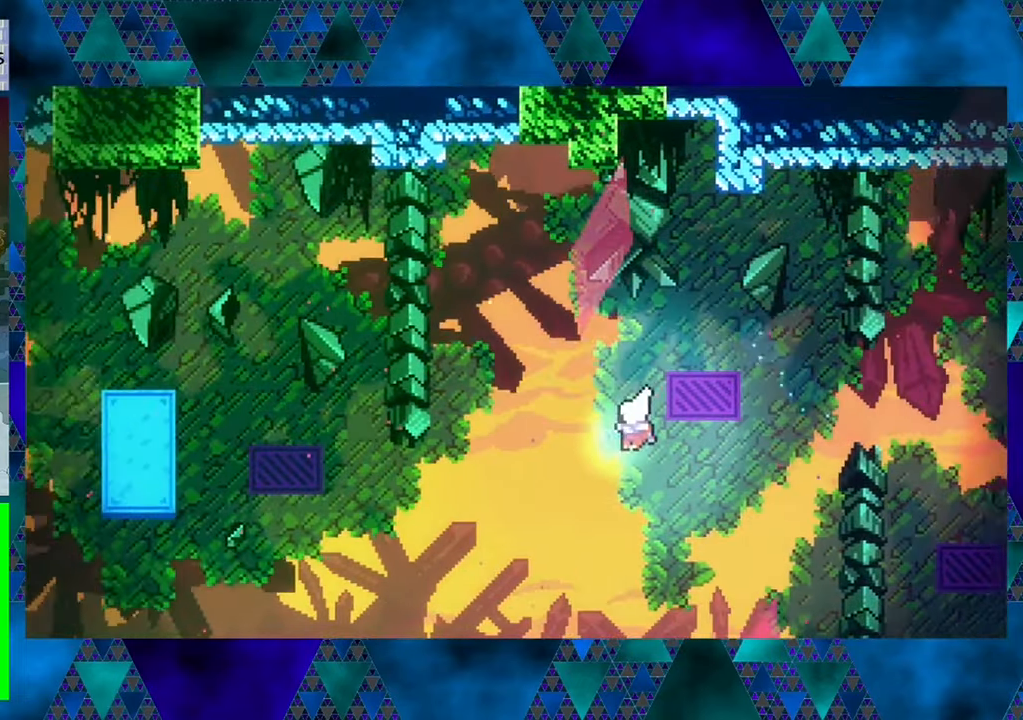
{"buttons": ["Y", "DPAD_UP"], "left_stick": "center", "events": [[84, "Y", "down"]]}
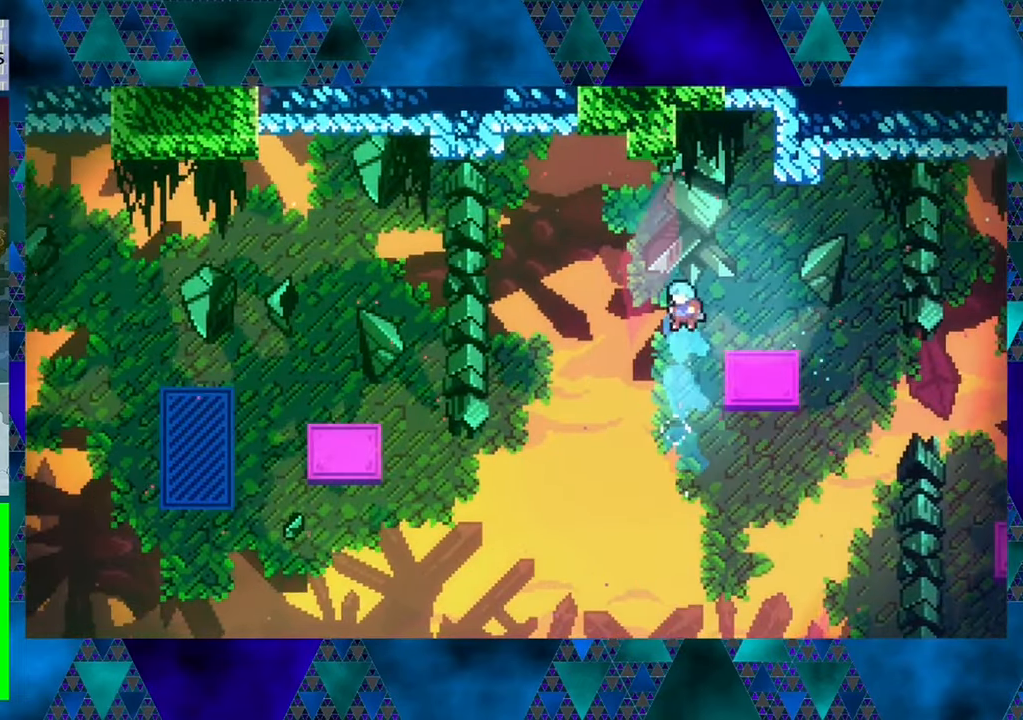
{"buttons": ["R1", "DPAD_UP"], "left_stick": "center", "events": [[34, "DPAD_RIGHT", "down"], [34, "Y", "up"], [134, "R1", "down"], [417, "DPAD_RIGHT", "up"]]}
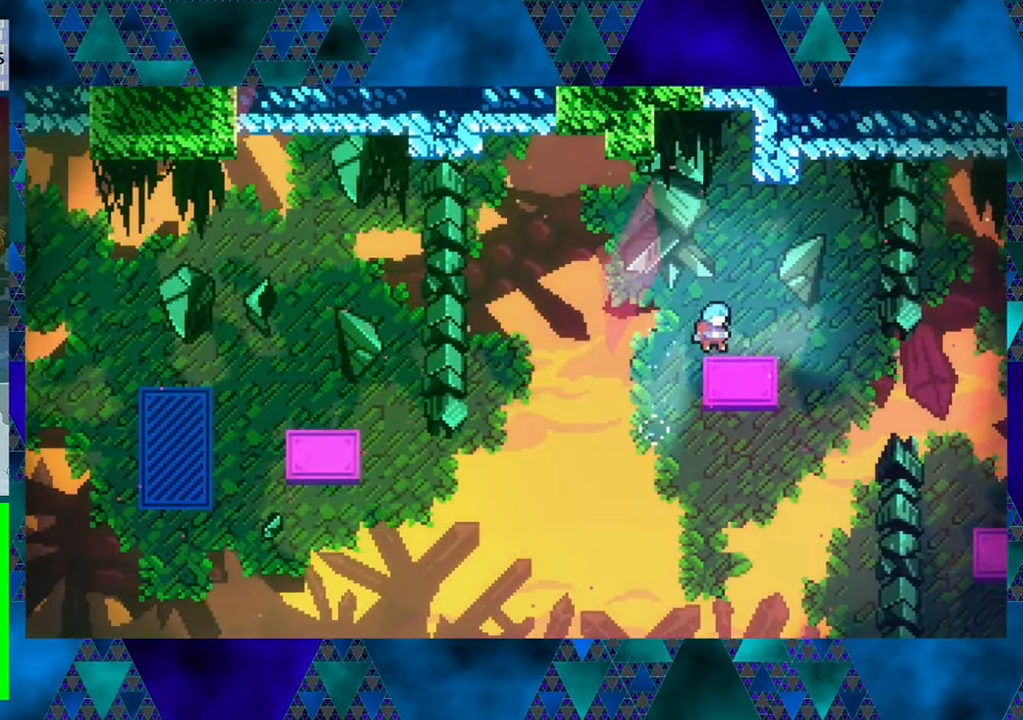
{"buttons": ["B", "DPAD_LEFT"], "left_stick": "center", "events": [[84, "DPAD_RIGHT", "down"], [134, "DPAD_RIGHT", "up"], [134, "DPAD_UP", "up"], [134, "R1", "up"], [384, "DPAD_LEFT", "down"], [417, "B", "down"]]}
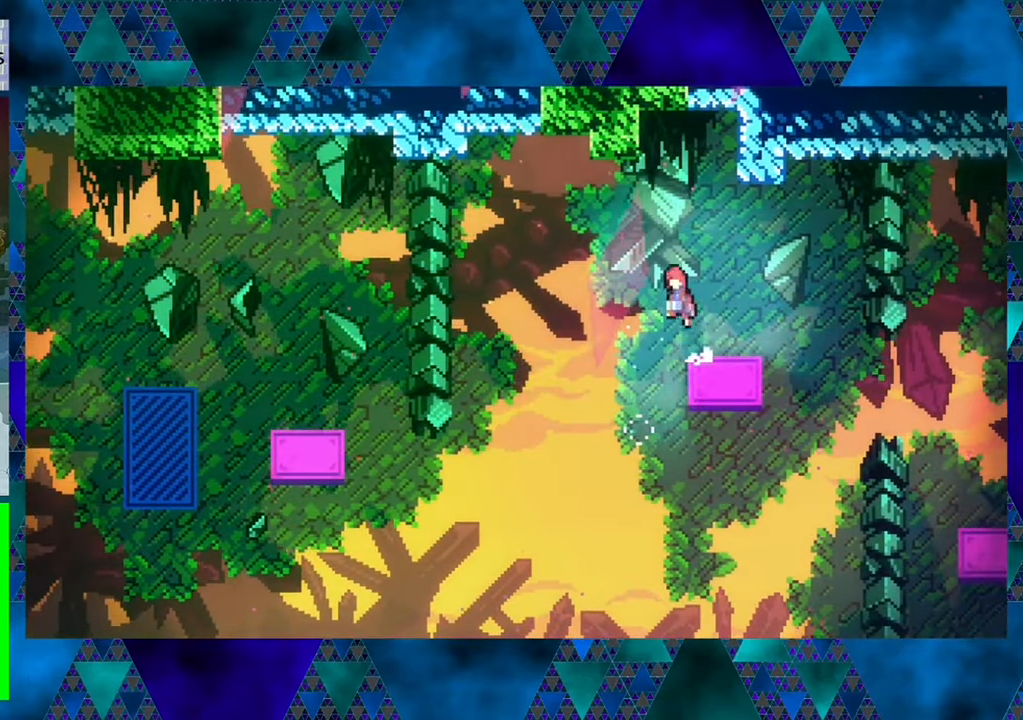
{"buttons": ["B", "DPAD_UP", "DPAD_LEFT"], "left_stick": "center", "events": [[17, "DPAD_UP", "down"]]}
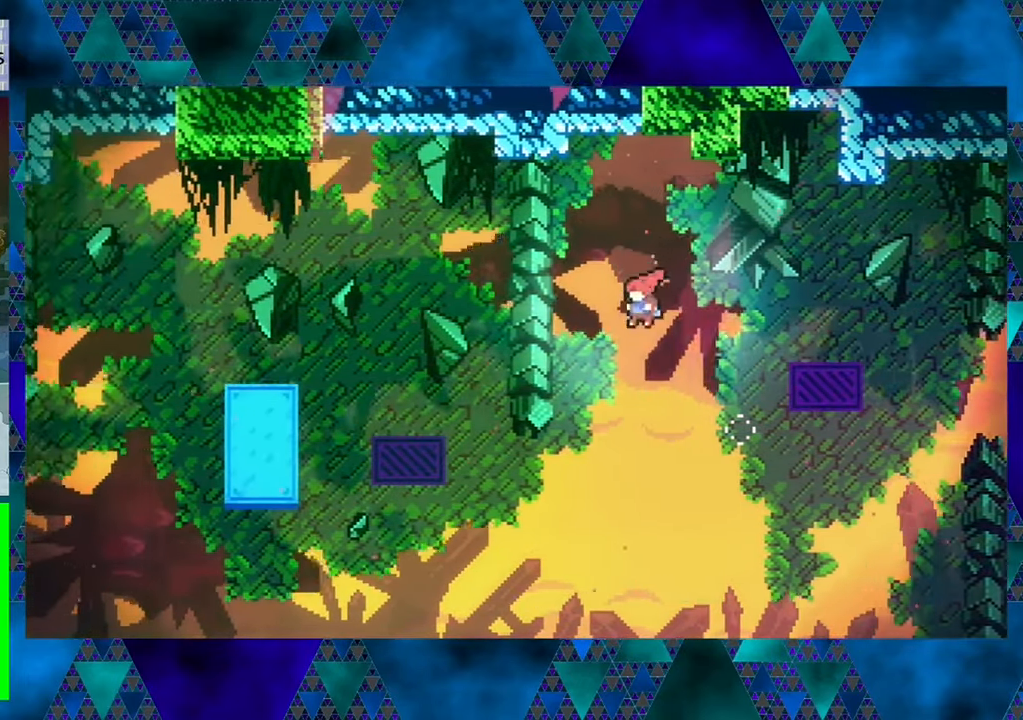
{"buttons": ["B", "Y", "DPAD_UP", "DPAD_LEFT"], "left_stick": "center", "events": [[84, "Y", "down"]]}
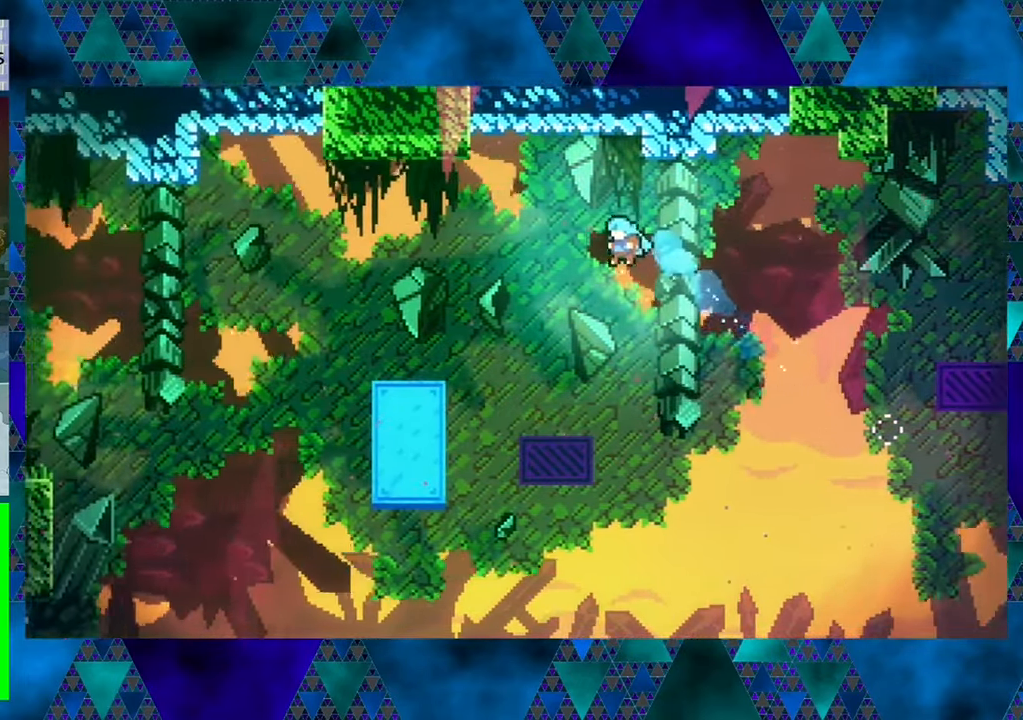
{"buttons": ["R1", "DPAD_UP"], "left_stick": "center", "events": [[100, "Y", "up"], [217, "B", "up"], [300, "DPAD_LEFT", "up"], [383, "R1", "down"]]}